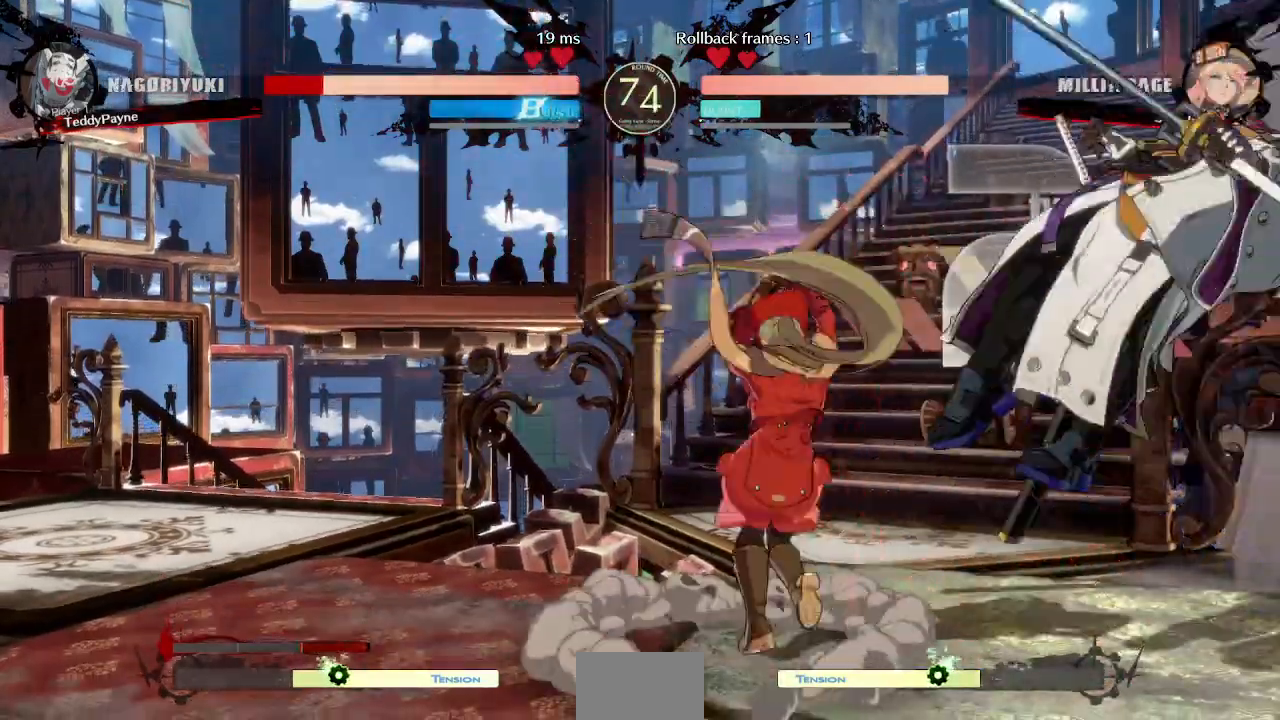
Gameplay with a controller (arcade stick); each line is a JSON object with the inputs held at the frame after it (dt_ms = milliseconds from this image to that frame). "events" lists button and stick changes between this image and that frame as [ms after this image, input, new state], when the widget could be followed in between. Not read: L3 R3 other_buttons.
{"dt_ms": 500, "buttons": ["TRIANGLE"]}
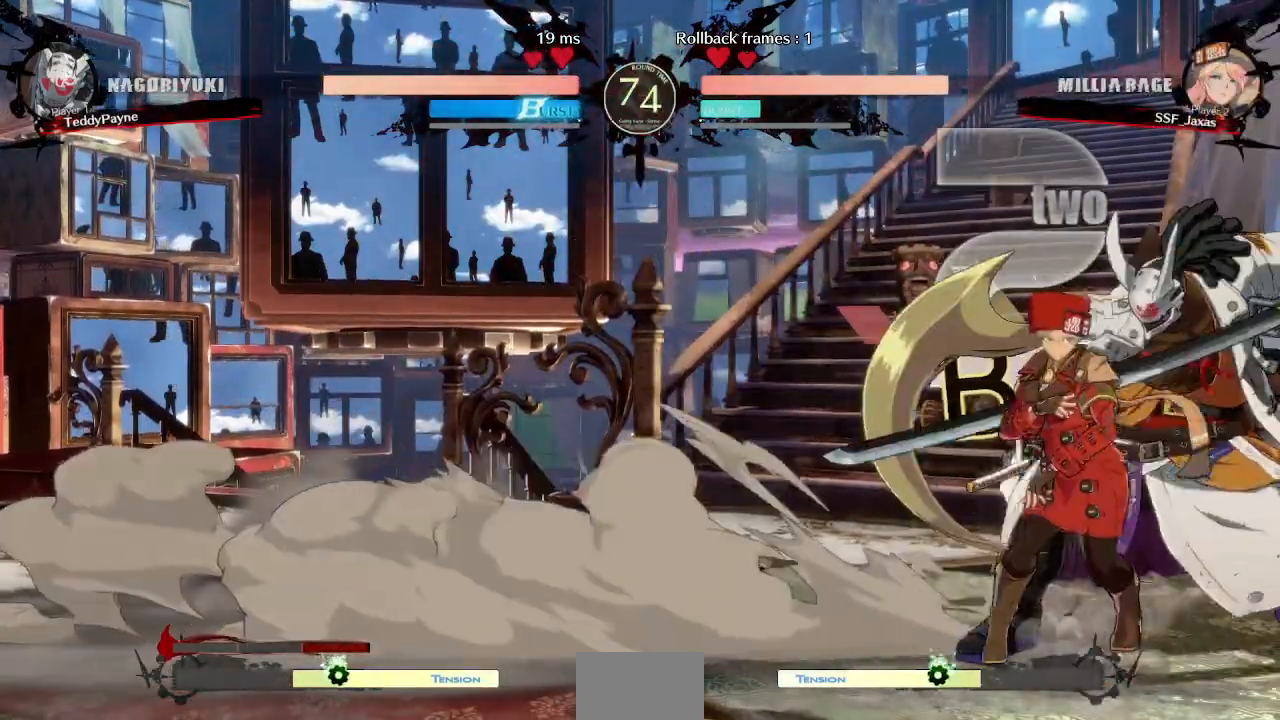
{"dt_ms": 500, "buttons": [], "events": [[117, "TRIANGLE", "up"]]}
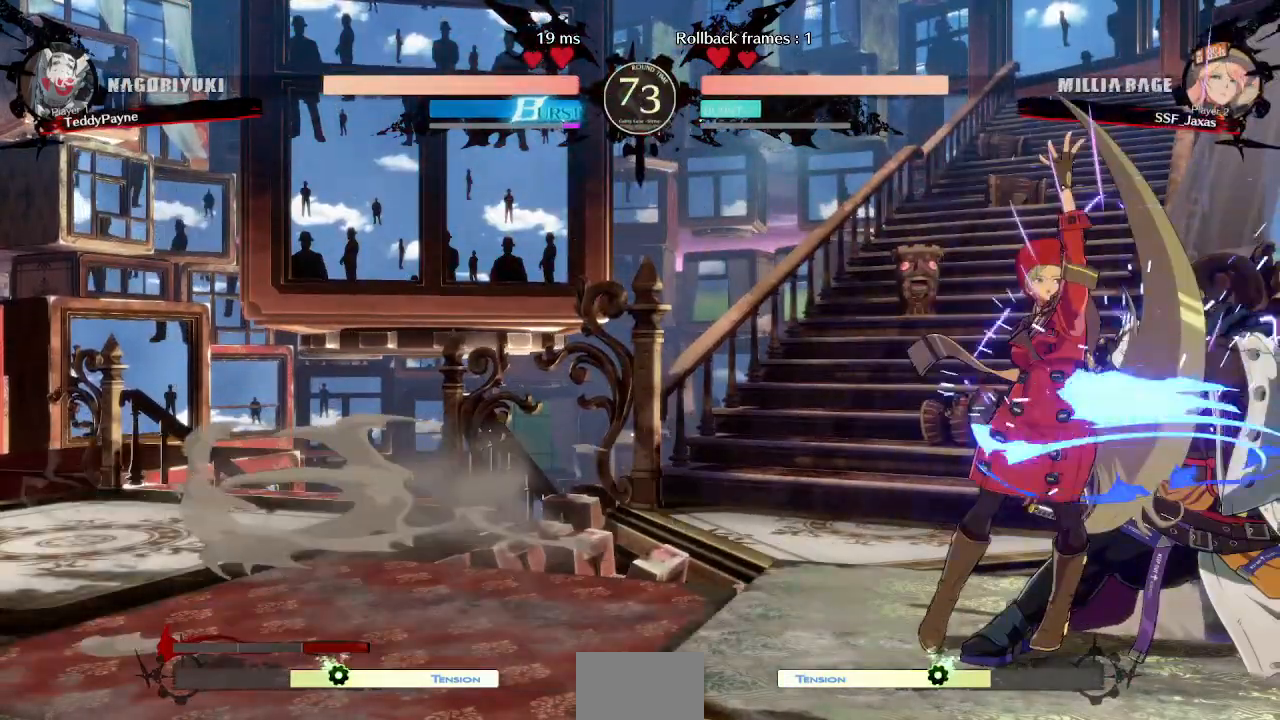
{"dt_ms": 500, "buttons": ["R2", "DPAD_RIGHT"], "events": [[300, "DPAD_RIGHT", "down"], [350, "DPAD_RIGHT", "up"], [400, "DPAD_RIGHT", "down"], [483, "R2", "down"]]}
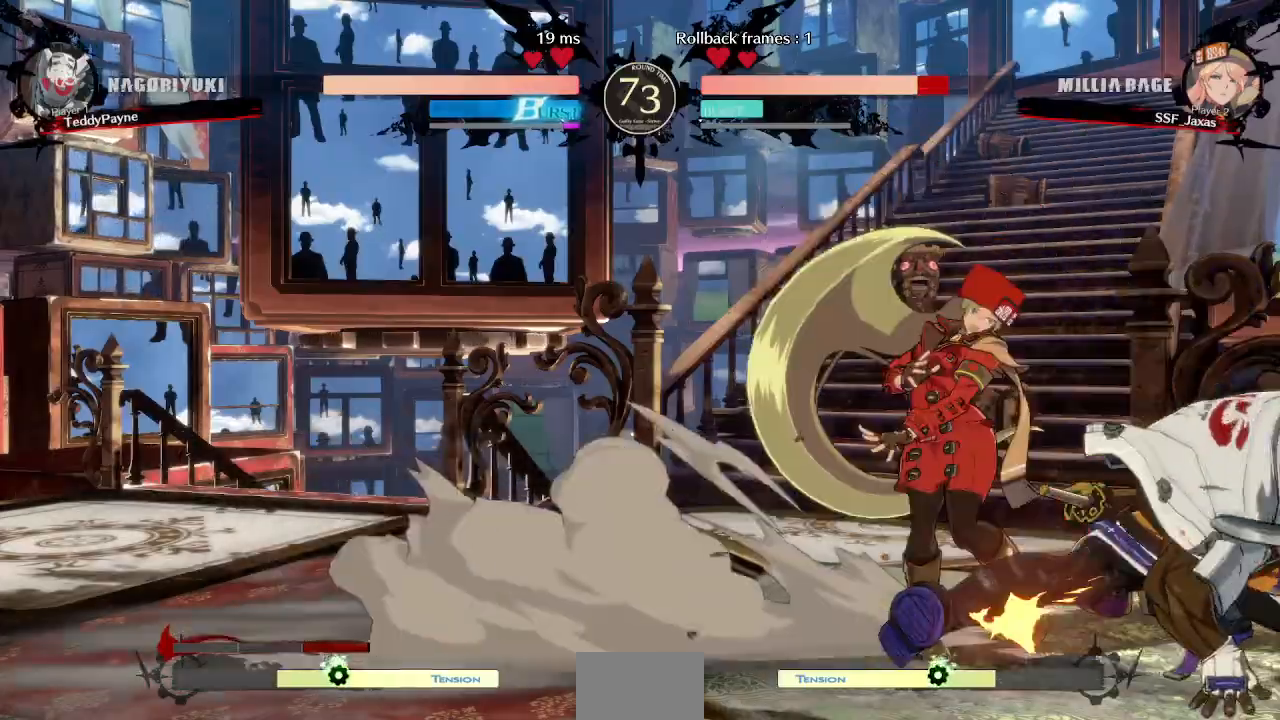
{"dt_ms": 500, "buttons": ["DPAD_DOWN", "DPAD_LEFT"], "events": [[50, "DPAD_RIGHT", "up"], [83, "R2", "up"], [317, "DPAD_LEFT", "down"], [333, "DPAD_DOWN", "down"]]}
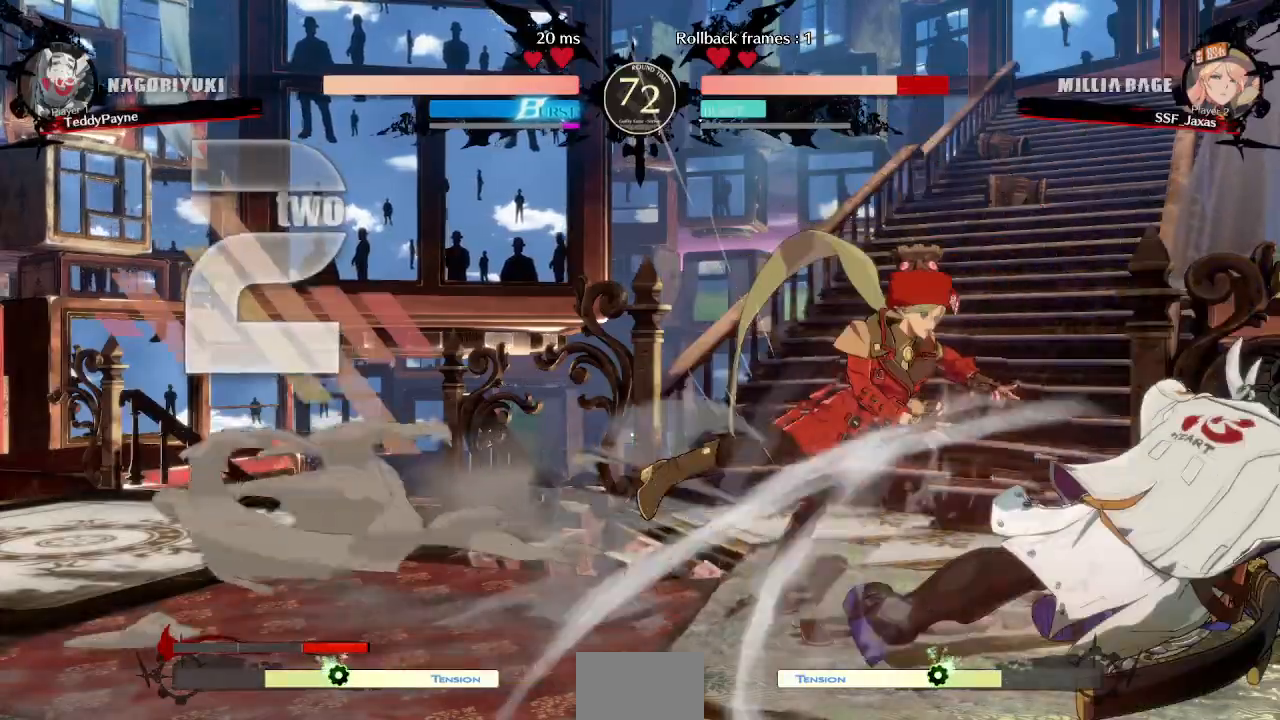
{"dt_ms": 500, "buttons": ["DPAD_LEFT"], "events": [[300, "SQUARE", "down"], [300, "TRIANGLE", "down"], [317, "DPAD_DOWN", "up"], [433, "TRIANGLE", "up"], [467, "SQUARE", "up"]]}
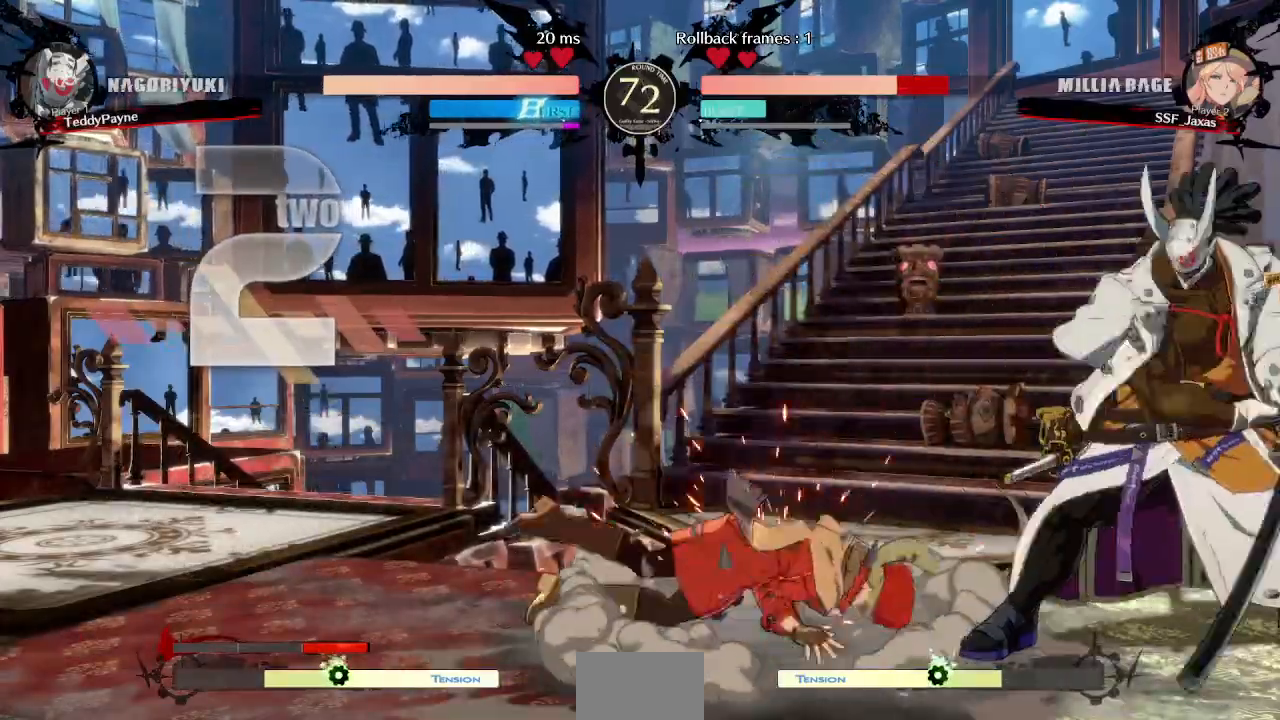
{"dt_ms": 500, "buttons": ["DPAD_LEFT"], "events": [[33, "DPAD_DOWN", "down"], [250, "DPAD_DOWN", "up"]]}
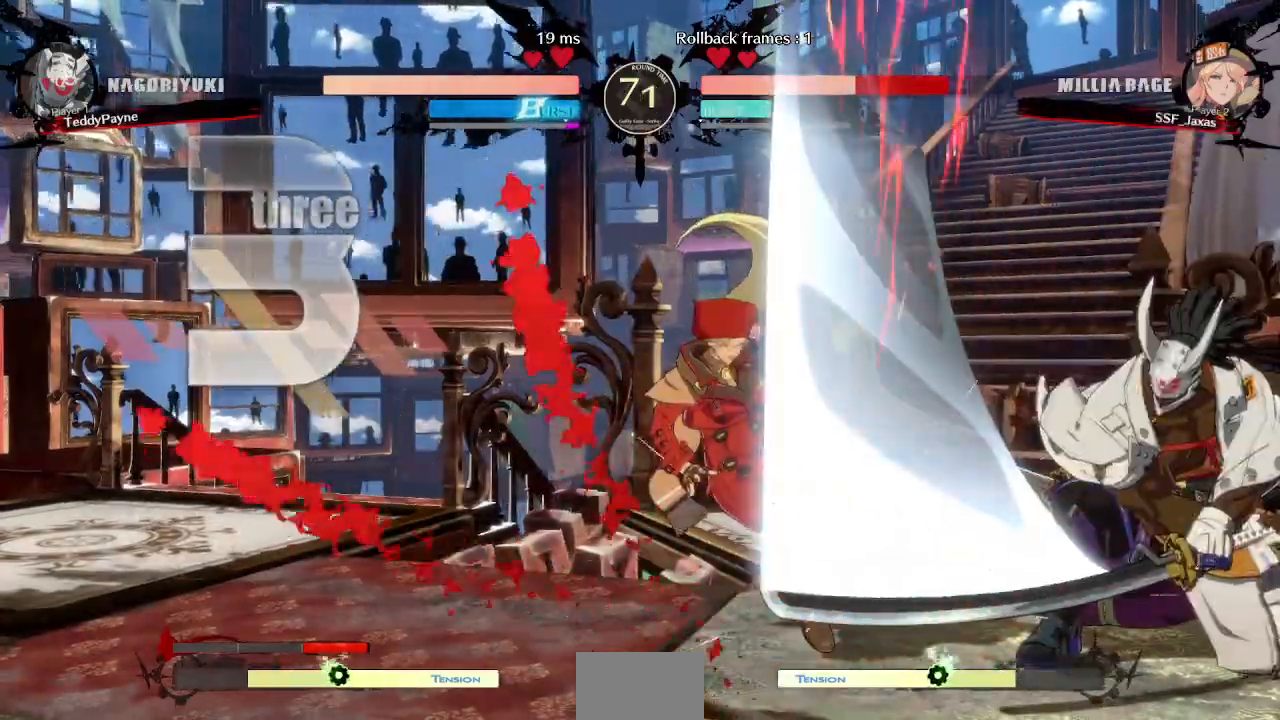
{"dt_ms": 1000, "buttons": ["SQUARE", "DPAD_DOWN", "DPAD_LEFT"]}
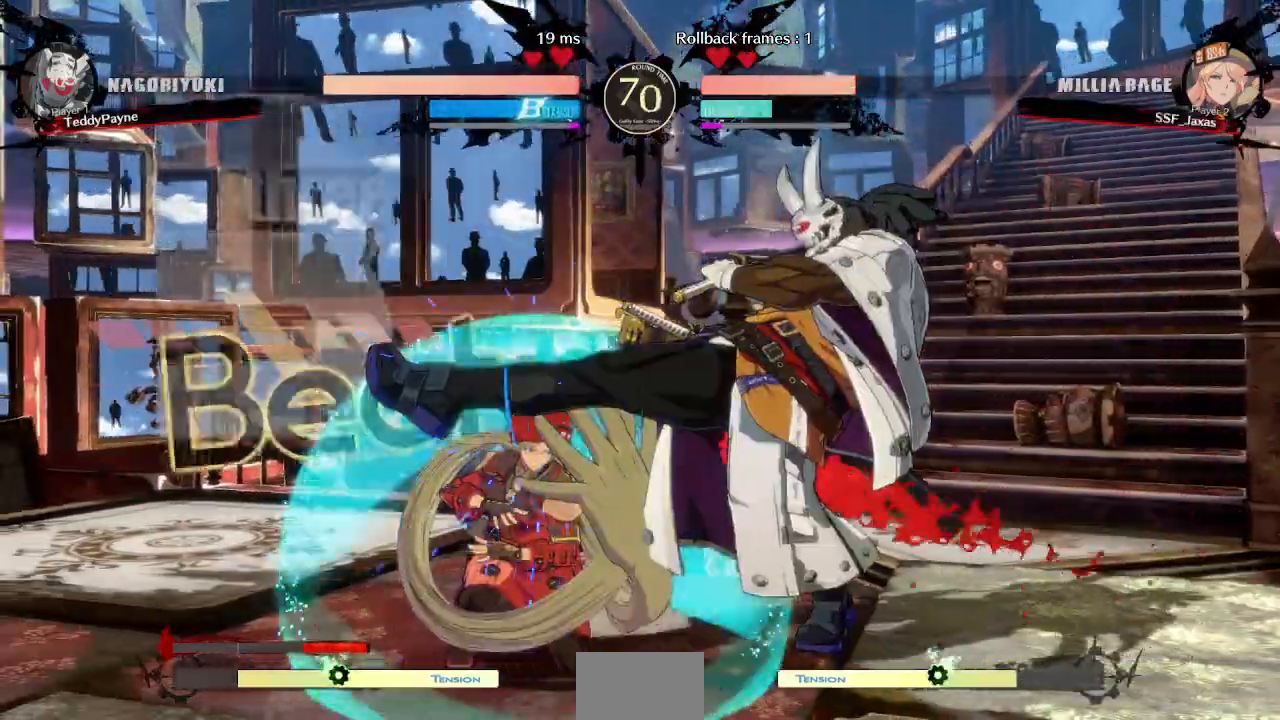
{"dt_ms": 500, "buttons": ["R2", "DPAD_DOWN"], "events": [[17, "SQUARE", "up"], [317, "SQUARE", "down"], [350, "DPAD_LEFT", "up"], [400, "SQUARE", "up"], [450, "R2", "down"]]}
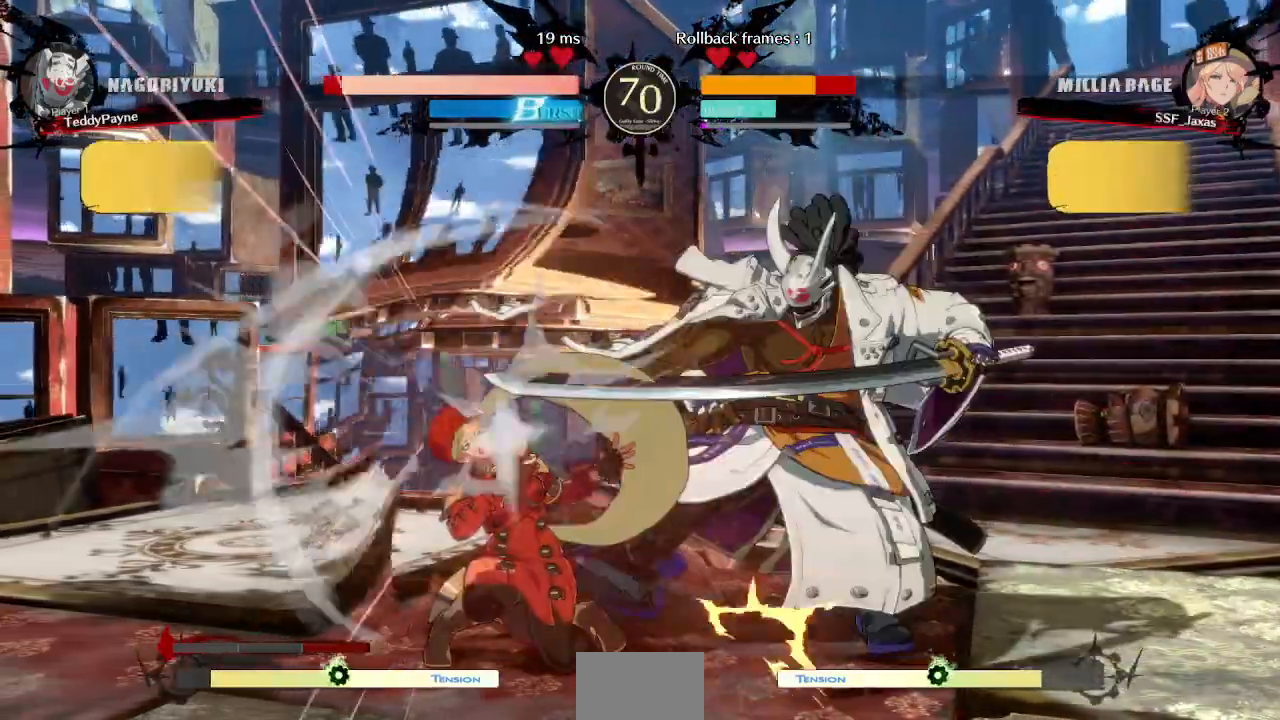
{"dt_ms": 500, "buttons": ["DPAD_DOWN", "DPAD_LEFT"], "events": [[150, "R2", "up"], [167, "DPAD_DOWN", "up"], [333, "DPAD_LEFT", "down"], [367, "DPAD_DOWN", "down"]]}